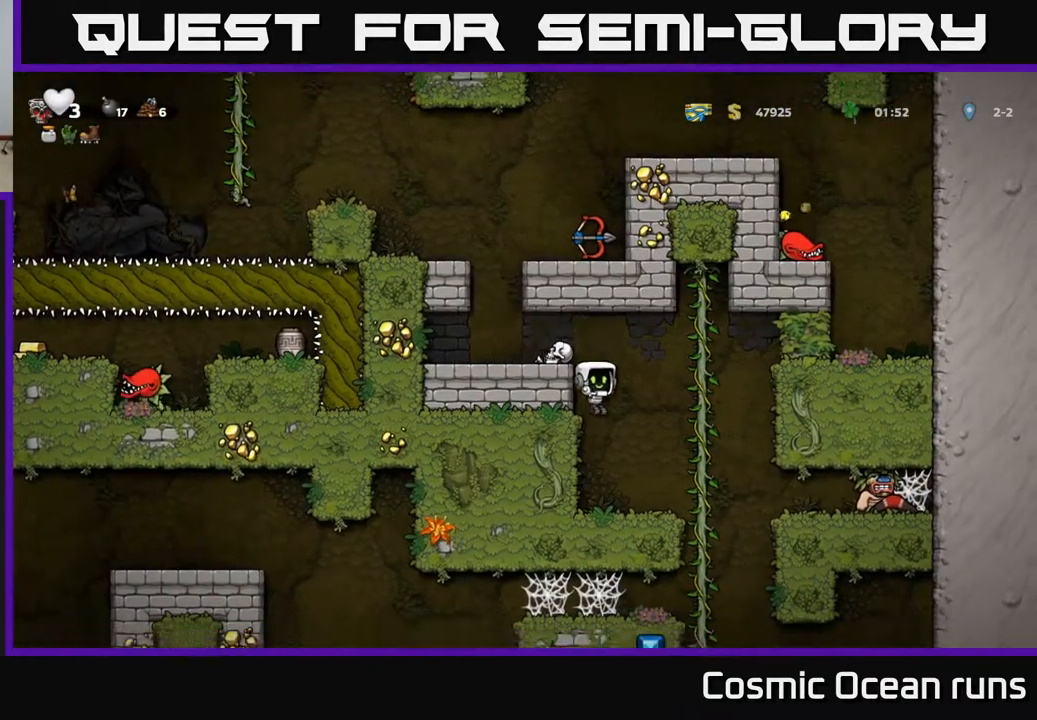
Gameplay with a controller (Xbox layout); each line is a JSON object with the inputs held at the frame after it. "events" lists button and stick changes between this image and that frame as [ms after this image, input, new state], when the widget could be followed in between.
{"buttons": [], "left_stick": "center", "right_stick": "center", "events": []}
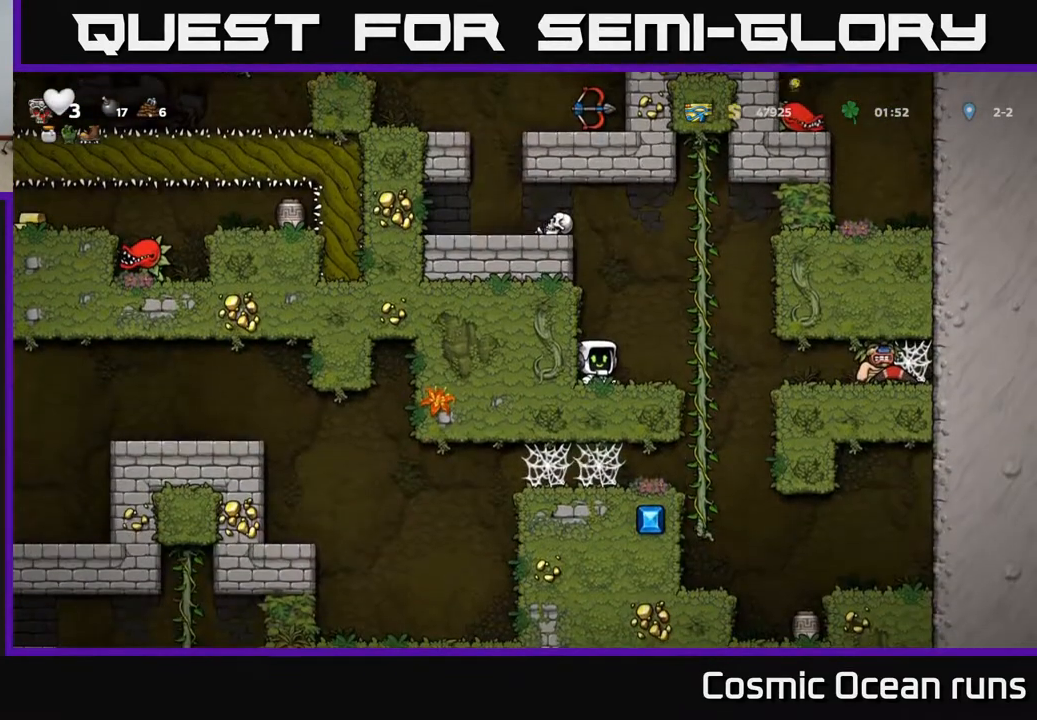
{"buttons": ["DPAD_RIGHT"], "left_stick": "center", "right_stick": "center", "events": [[33, "DPAD_RIGHT", "down"], [117, "A", "down"], [183, "A", "up"]]}
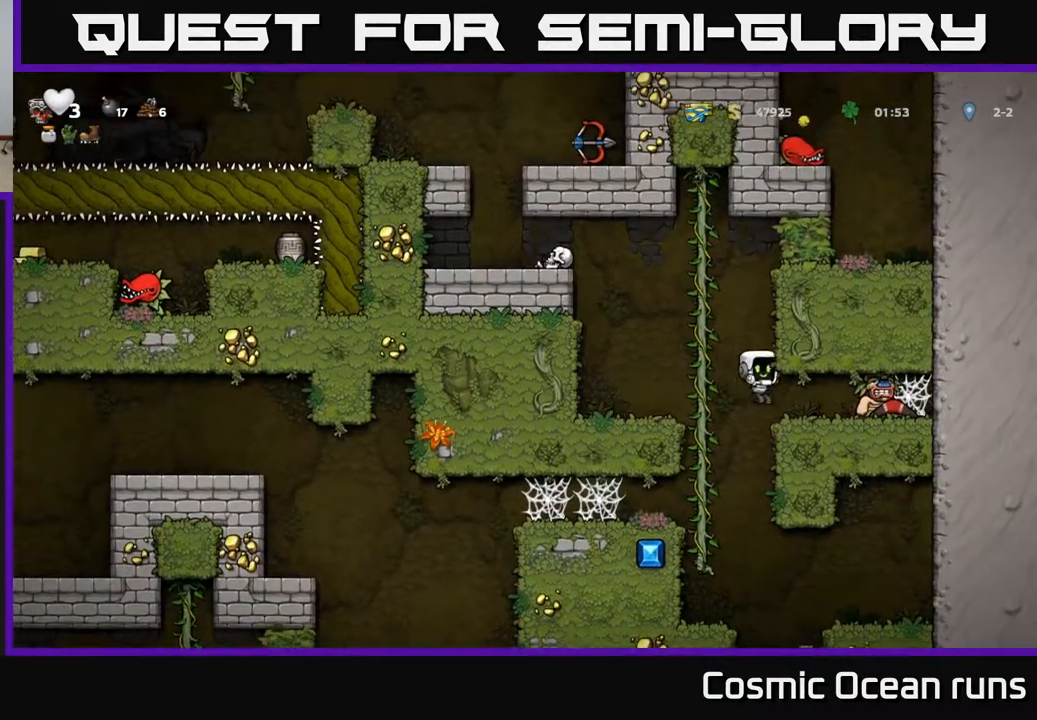
{"buttons": [], "left_stick": "center", "right_stick": "center", "events": [[217, "DPAD_RIGHT", "up"]]}
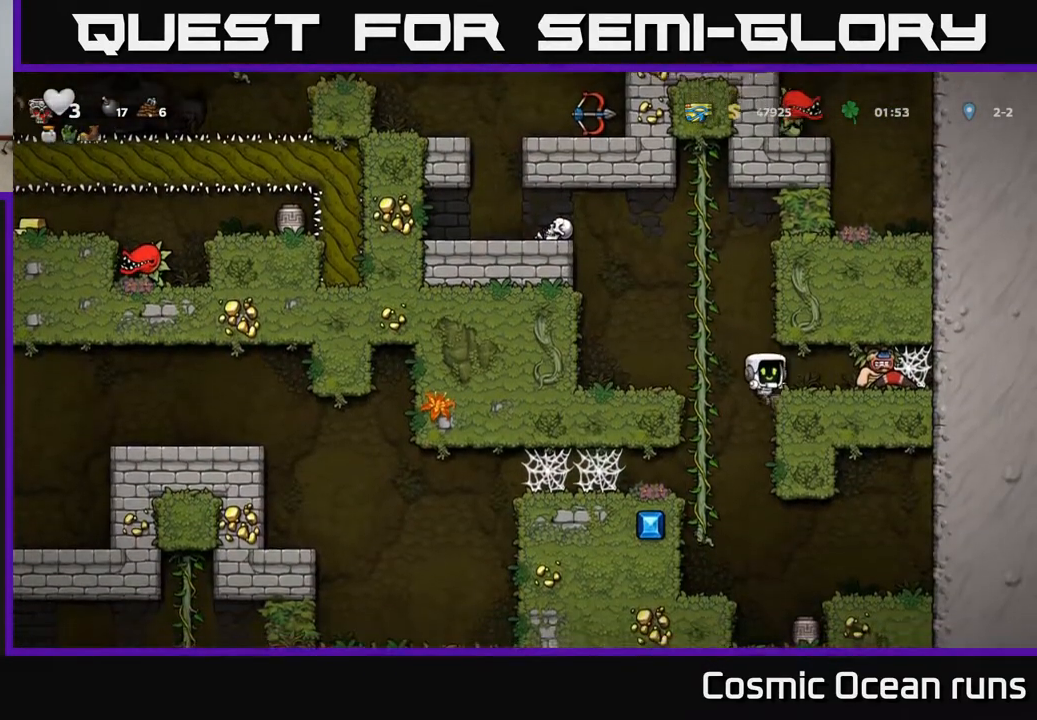
{"buttons": ["A"], "left_stick": "center", "right_stick": "center", "events": [[17, "DPAD_RIGHT", "down"], [33, "DPAD_RIGHT", "up"], [483, "A", "down"]]}
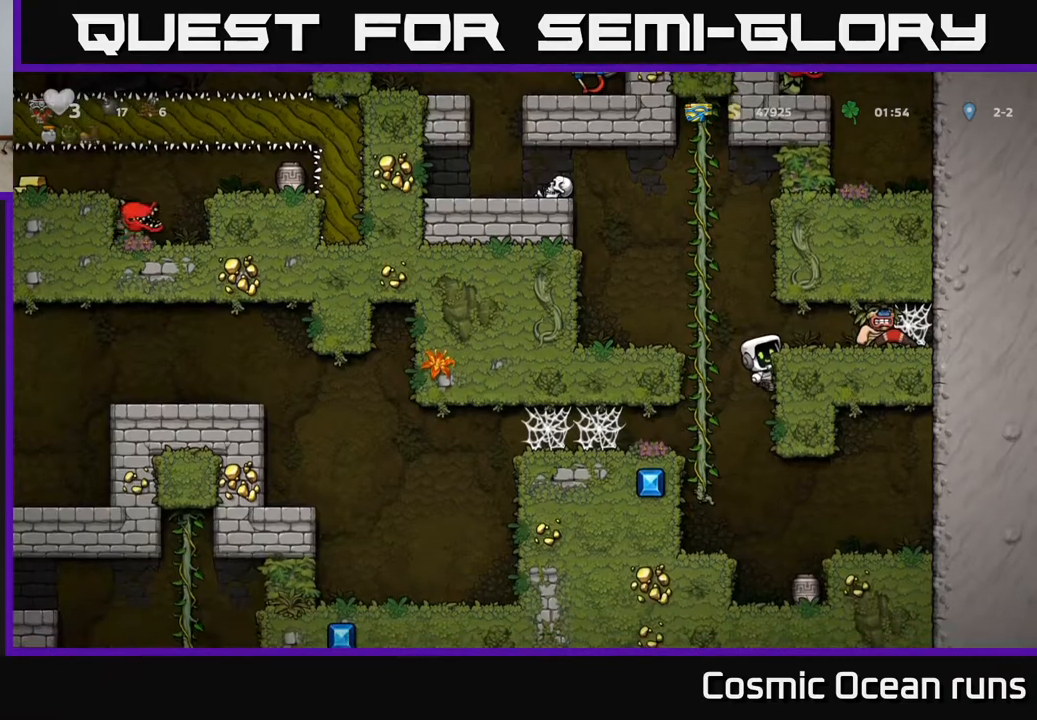
{"buttons": [], "left_stick": "center", "right_stick": "center", "events": [[67, "A", "up"], [67, "DPAD_RIGHT", "down"], [183, "X", "down"], [200, "DPAD_RIGHT", "up"], [233, "X", "up"]]}
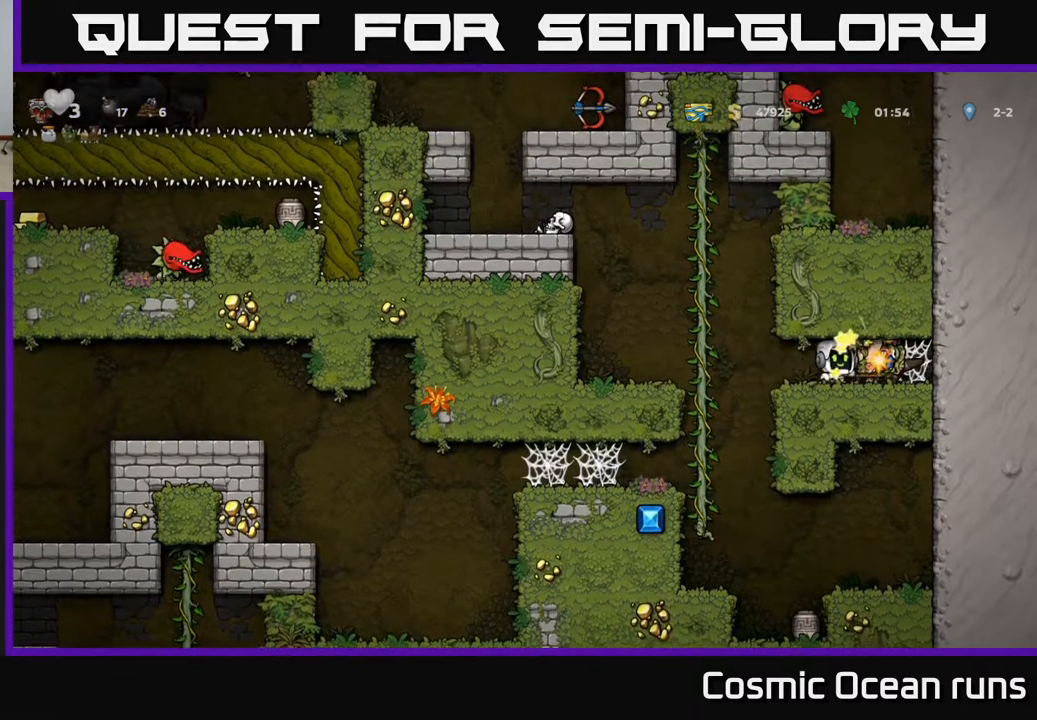
{"buttons": ["A", "DPAD_LEFT"], "left_stick": "center", "right_stick": "center", "events": [[33, "DPAD_RIGHT", "down"], [117, "A", "down"], [217, "A", "up"], [383, "DPAD_RIGHT", "up"], [417, "DPAD_LEFT", "down"], [450, "A", "down"]]}
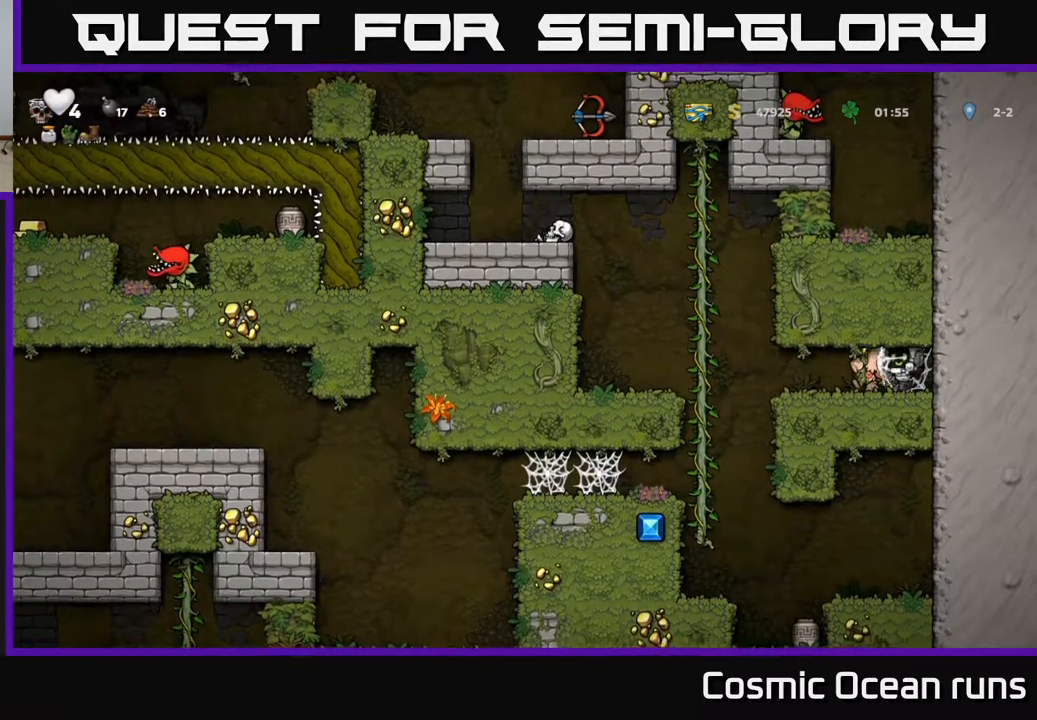
{"buttons": ["DPAD_LEFT"], "left_stick": "center", "right_stick": "center", "events": [[50, "A", "up"]]}
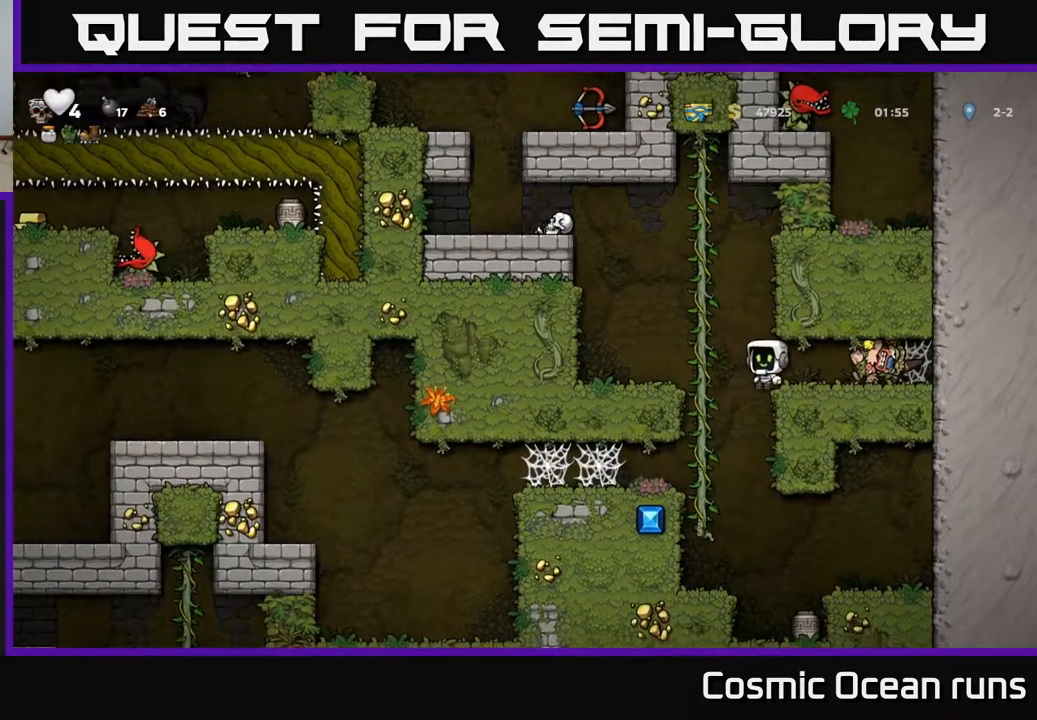
{"buttons": ["A", "DPAD_LEFT"], "left_stick": "center", "right_stick": "center", "events": [[17, "A", "down"], [150, "DPAD_UP", "down"], [183, "A", "up"], [183, "DPAD_LEFT", "up"], [417, "DPAD_LEFT", "down"], [433, "DPAD_UP", "up"], [450, "A", "down"]]}
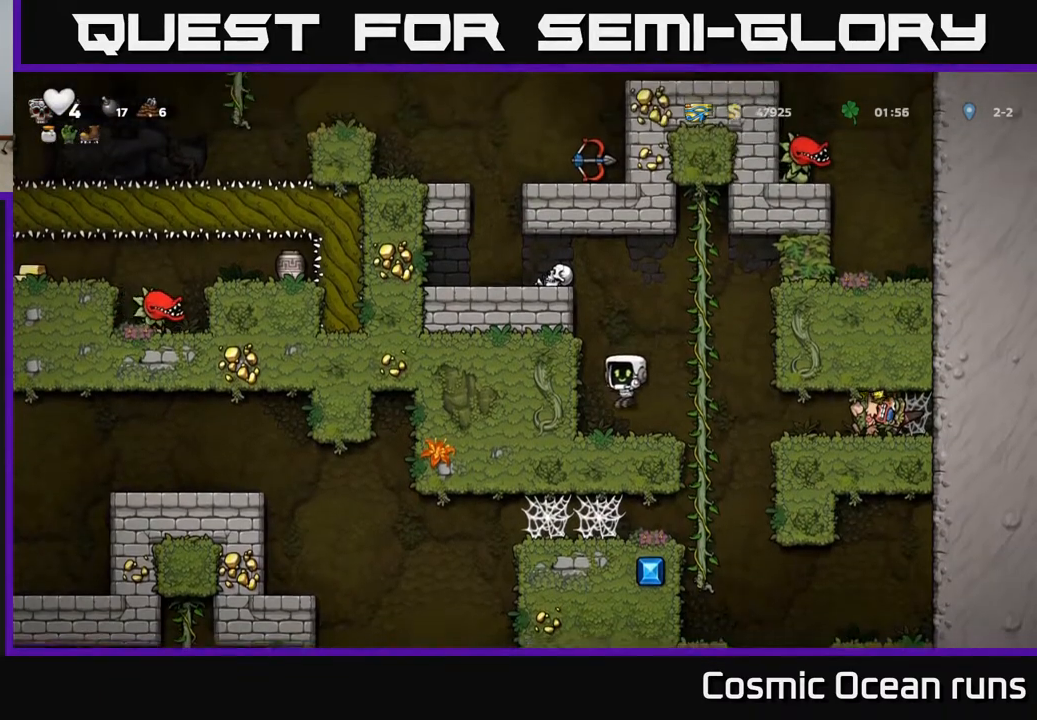
{"buttons": ["A", "DPAD_LEFT"], "left_stick": "center", "right_stick": "center", "events": [[133, "A", "up"], [200, "A", "down"], [350, "A", "up"], [467, "A", "down"]]}
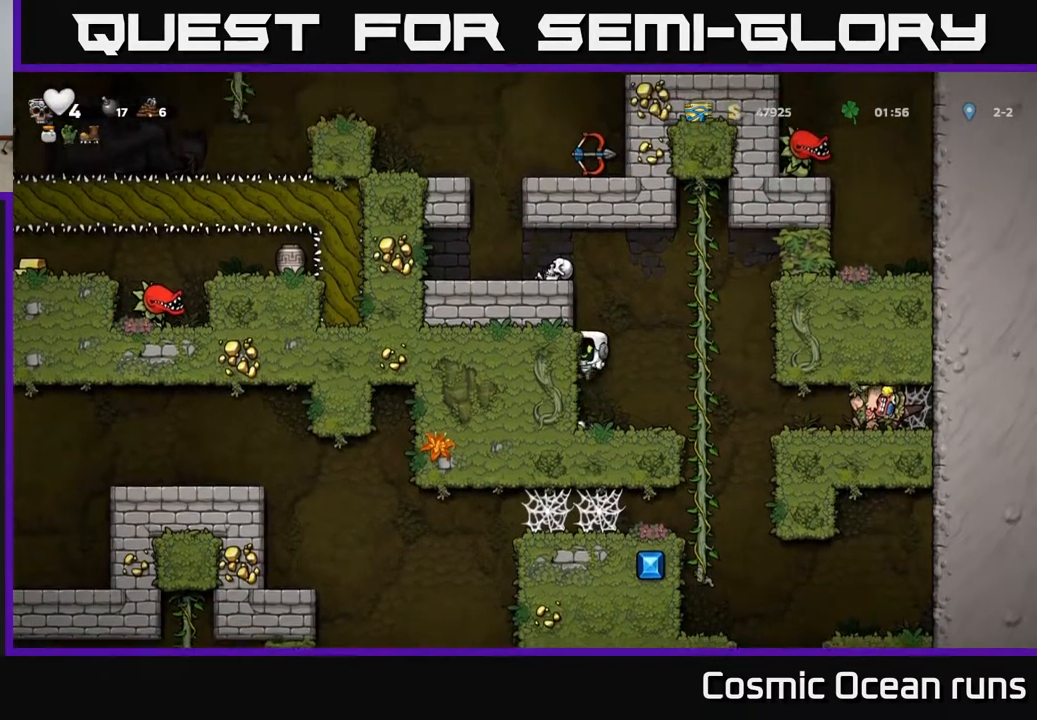
{"buttons": ["DPAD_LEFT"], "left_stick": "center", "right_stick": "center", "events": [[100, "A", "up"], [283, "A", "down"], [450, "A", "up"]]}
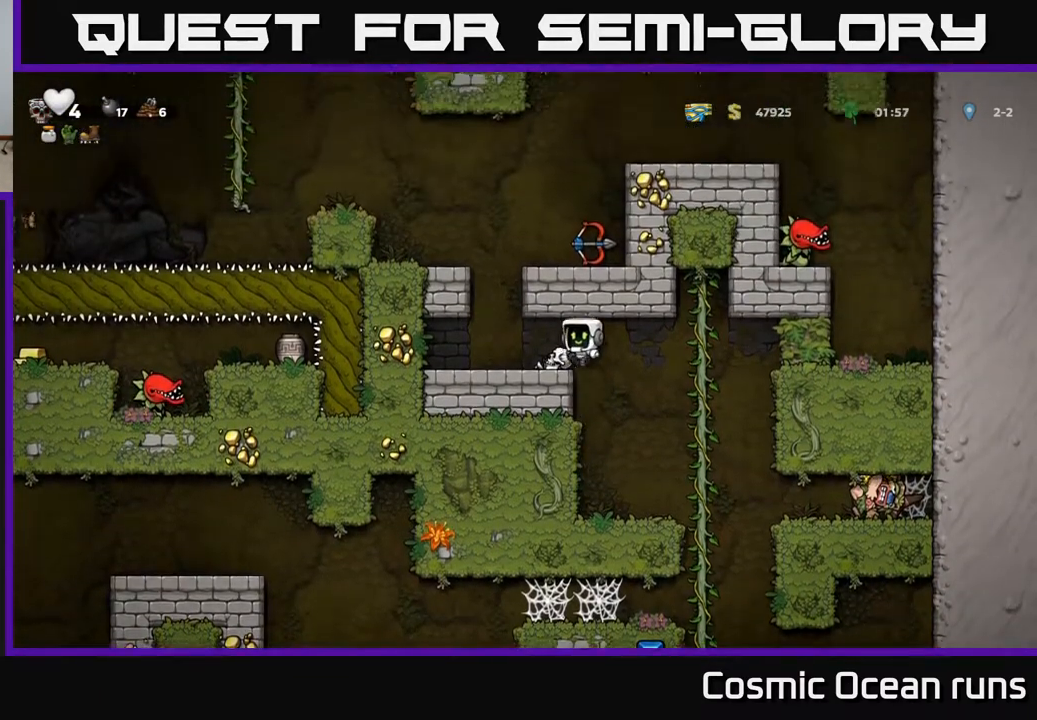
{"buttons": [], "left_stick": "center", "right_stick": "center", "events": [[50, "DPAD_LEFT", "up"], [267, "A", "down"], [467, "A", "up"]]}
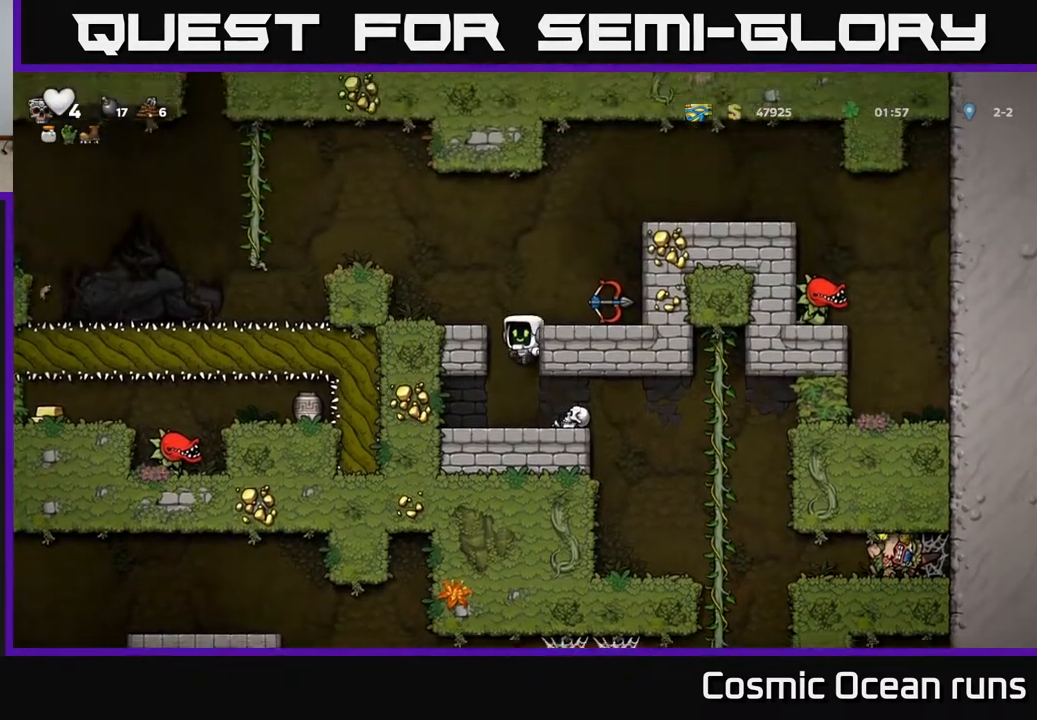
{"buttons": ["A"], "left_stick": "center", "right_stick": "center", "events": [[450, "A", "down"]]}
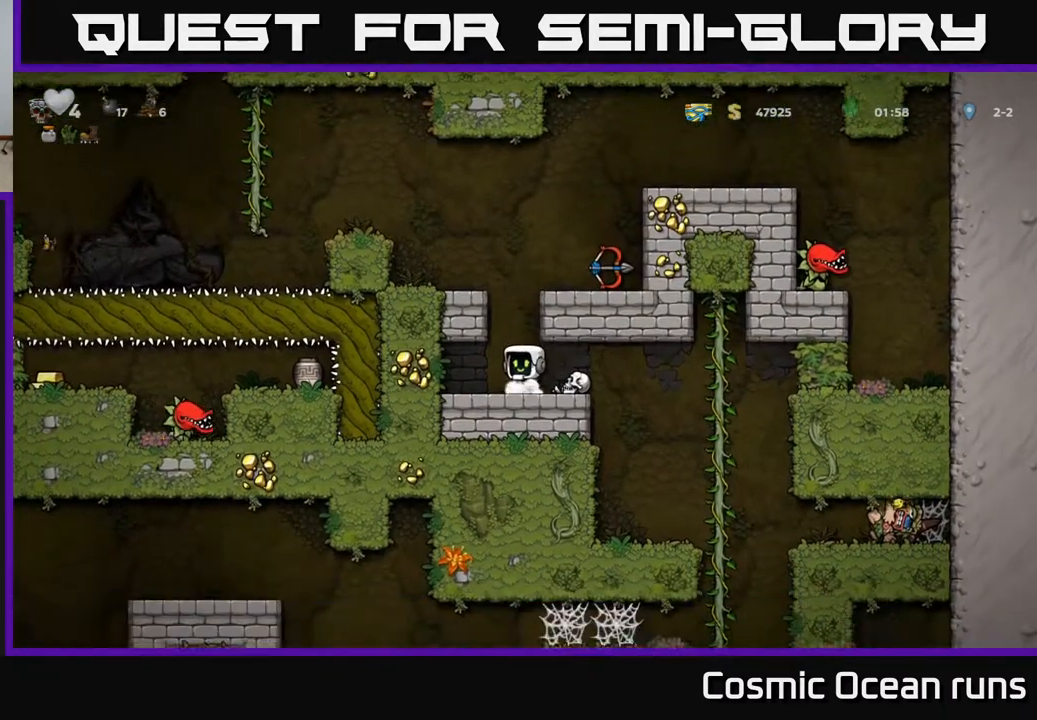
{"buttons": ["DPAD_RIGHT"], "left_stick": "center", "right_stick": "center", "events": [[133, "A", "up"], [150, "DPAD_RIGHT", "down"], [283, "A", "down"], [383, "A", "up"]]}
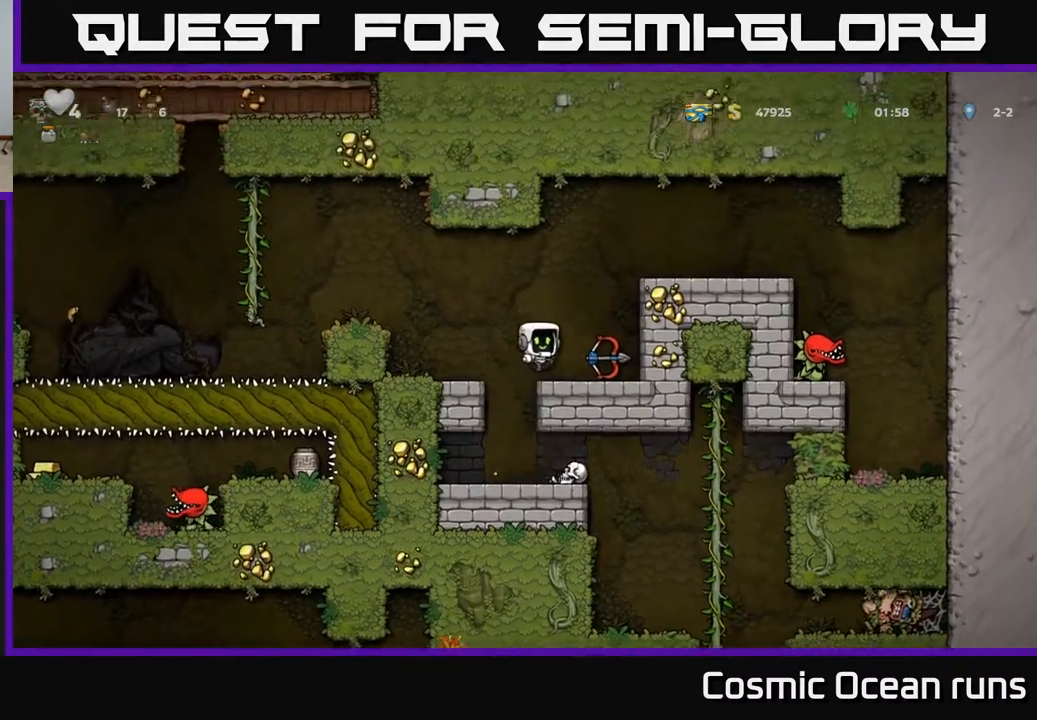
{"buttons": [], "left_stick": "center", "right_stick": "center", "events": [[33, "DPAD_RIGHT", "up"], [100, "DPAD_DOWN", "down"], [217, "X", "down"], [250, "DPAD_DOWN", "up"], [267, "DPAD_LEFT", "down"], [283, "X", "up"], [467, "DPAD_LEFT", "up"]]}
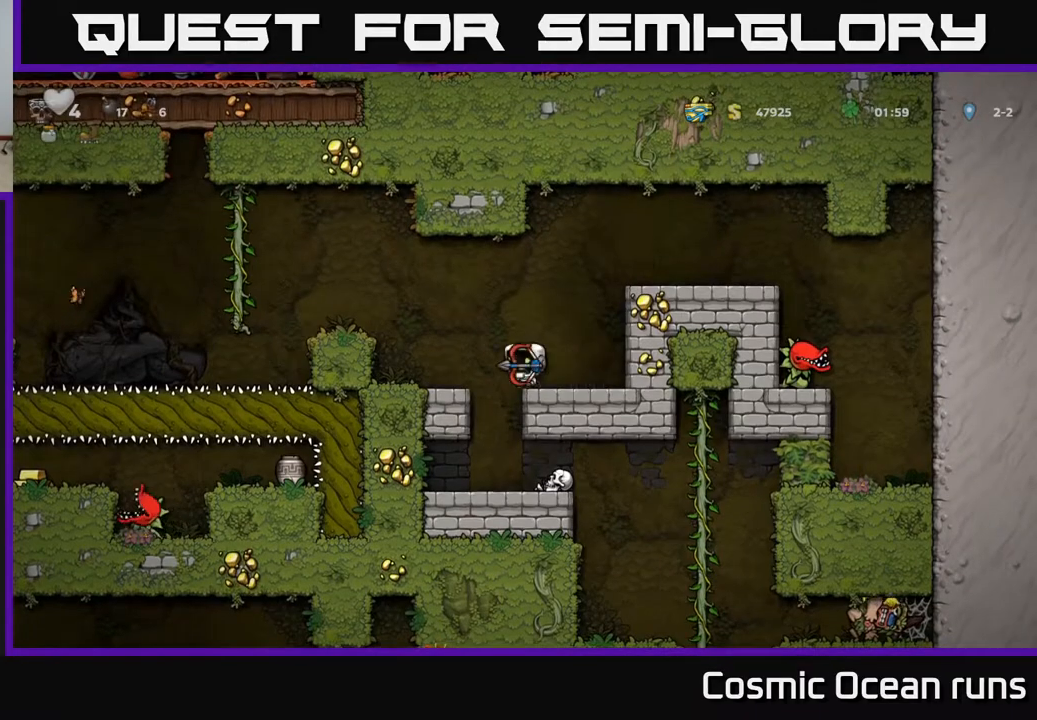
{"buttons": [], "left_stick": "center", "right_stick": "center", "events": []}
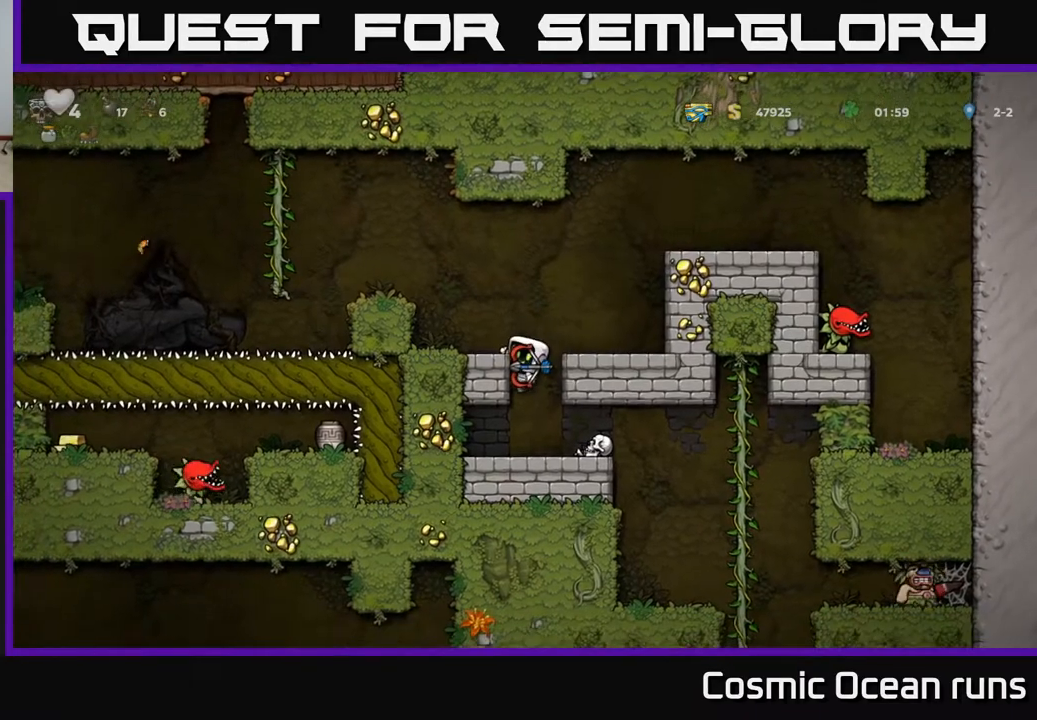
{"buttons": ["DPAD_RIGHT"], "left_stick": "center", "right_stick": "center", "events": [[83, "DPAD_DOWN", "down"], [133, "A", "down"], [200, "A", "up"], [250, "DPAD_DOWN", "up"], [383, "DPAD_RIGHT", "down"]]}
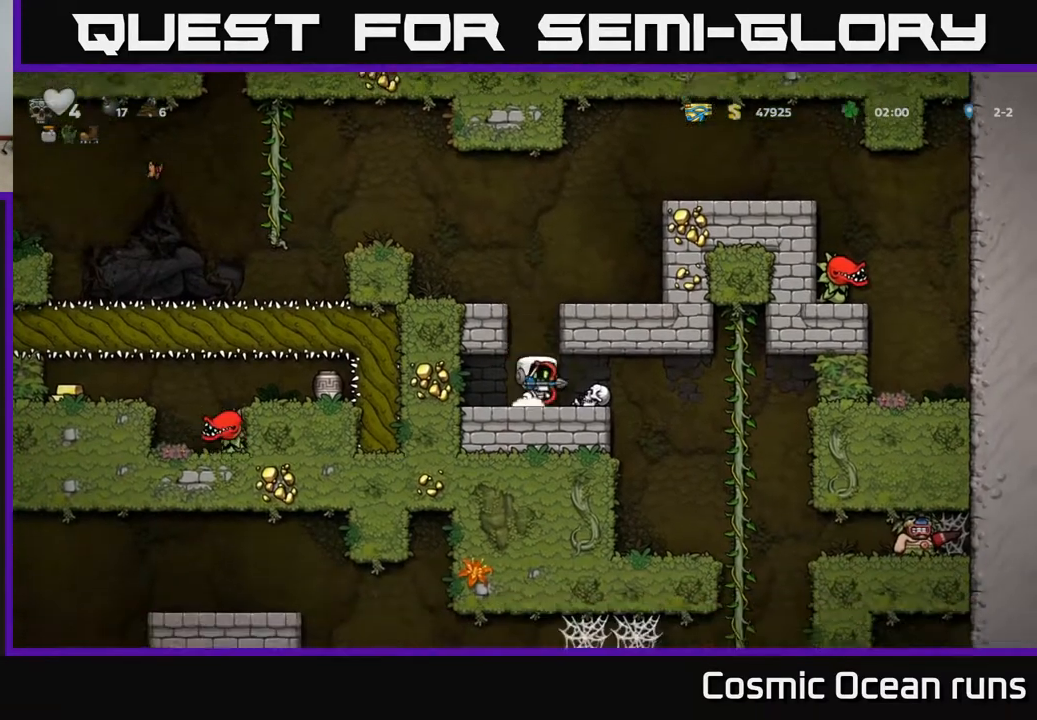
{"buttons": ["DPAD_DOWN"], "left_stick": "center", "right_stick": "center", "events": [[350, "DPAD_UP", "down"], [383, "DPAD_RIGHT", "up"], [467, "DPAD_UP", "up"], [500, "DPAD_DOWN", "down"]]}
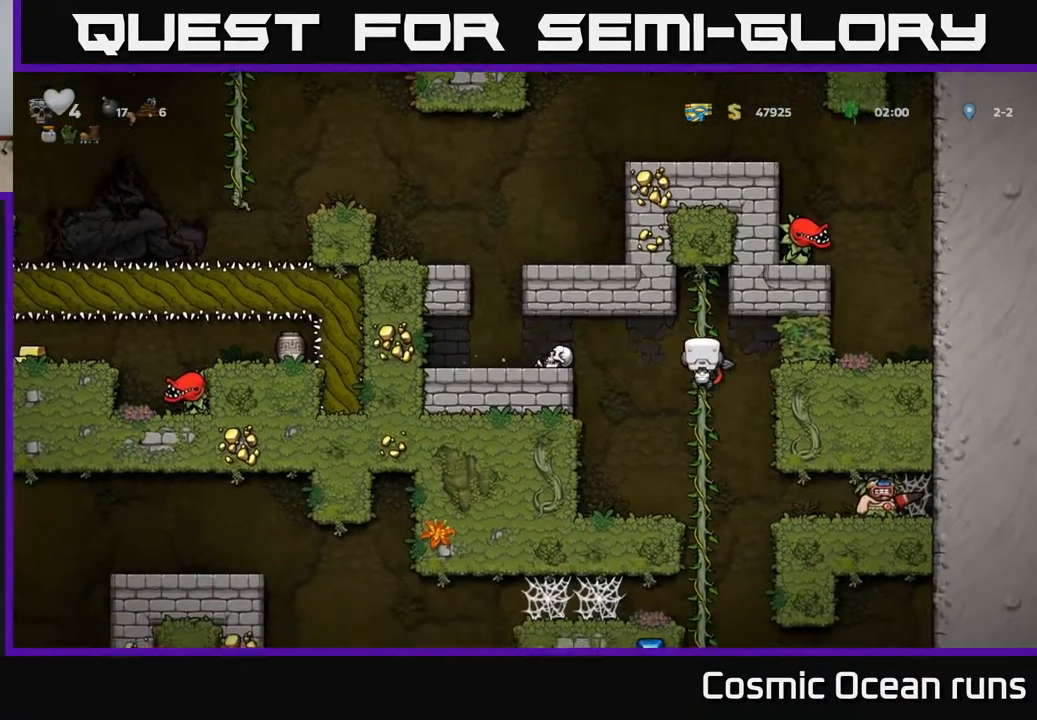
{"buttons": [], "left_stick": "center", "right_stick": "center", "events": [[17, "A", "down"], [117, "A", "up"], [133, "DPAD_DOWN", "up"], [383, "DPAD_UP", "down"], [483, "DPAD_UP", "up"]]}
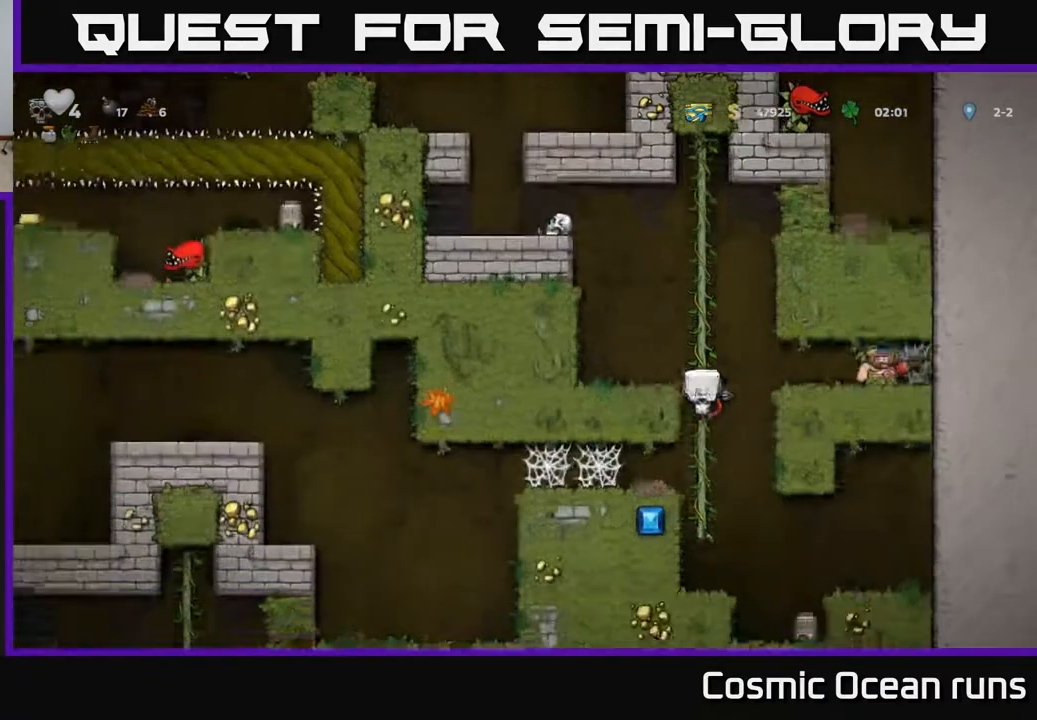
{"buttons": [], "left_stick": "center", "right_stick": "center", "events": [[33, "DPAD_DOWN", "down"], [100, "A", "down"], [183, "A", "up"], [217, "DPAD_DOWN", "up"]]}
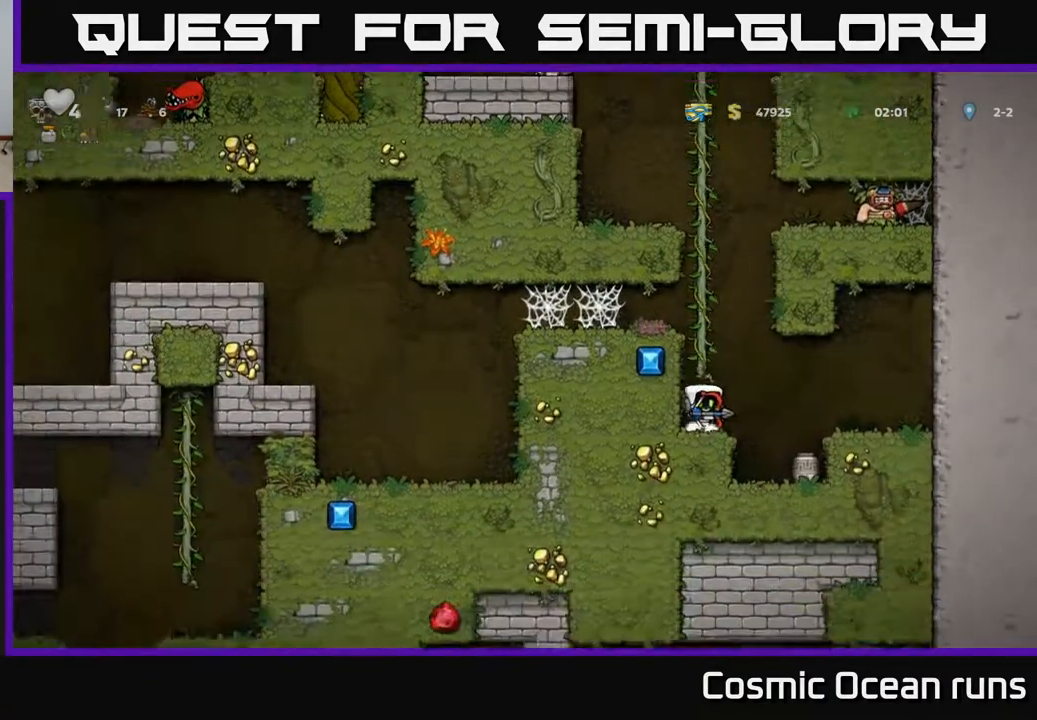
{"buttons": ["DPAD_LEFT"], "left_stick": "center", "right_stick": "center", "events": [[183, "A", "down"], [233, "DPAD_LEFT", "down"], [383, "A", "up"]]}
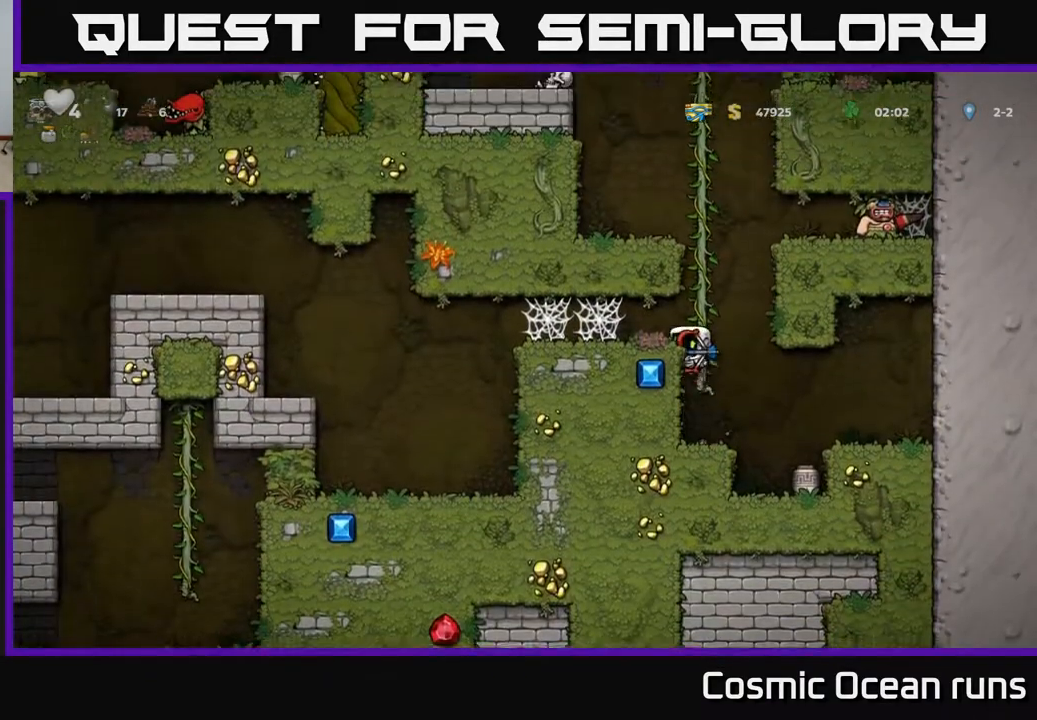
{"buttons": ["A", "DPAD_LEFT"], "left_stick": "center", "right_stick": "center", "events": [[33, "A", "down"], [150, "A", "up"], [367, "A", "down"], [417, "A", "up"], [483, "A", "down"]]}
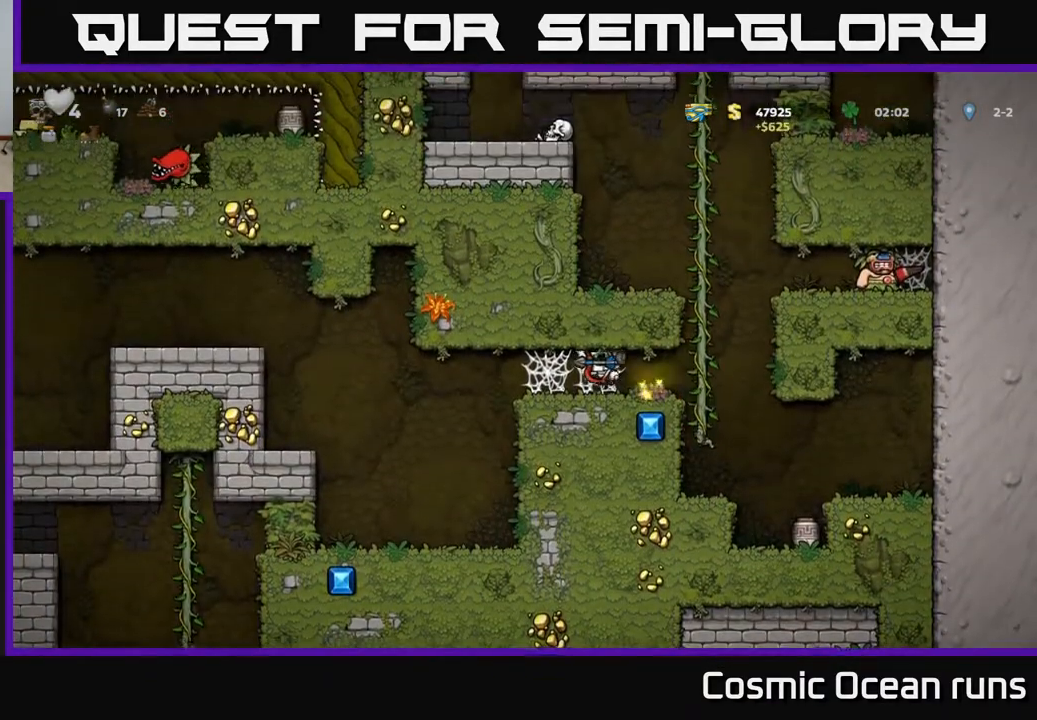
{"buttons": ["DPAD_LEFT"], "left_stick": "center", "right_stick": "center", "events": [[50, "A", "up"], [117, "A", "down"], [183, "A", "up"], [250, "A", "down"], [317, "A", "up"], [400, "A", "down"], [450, "A", "up"]]}
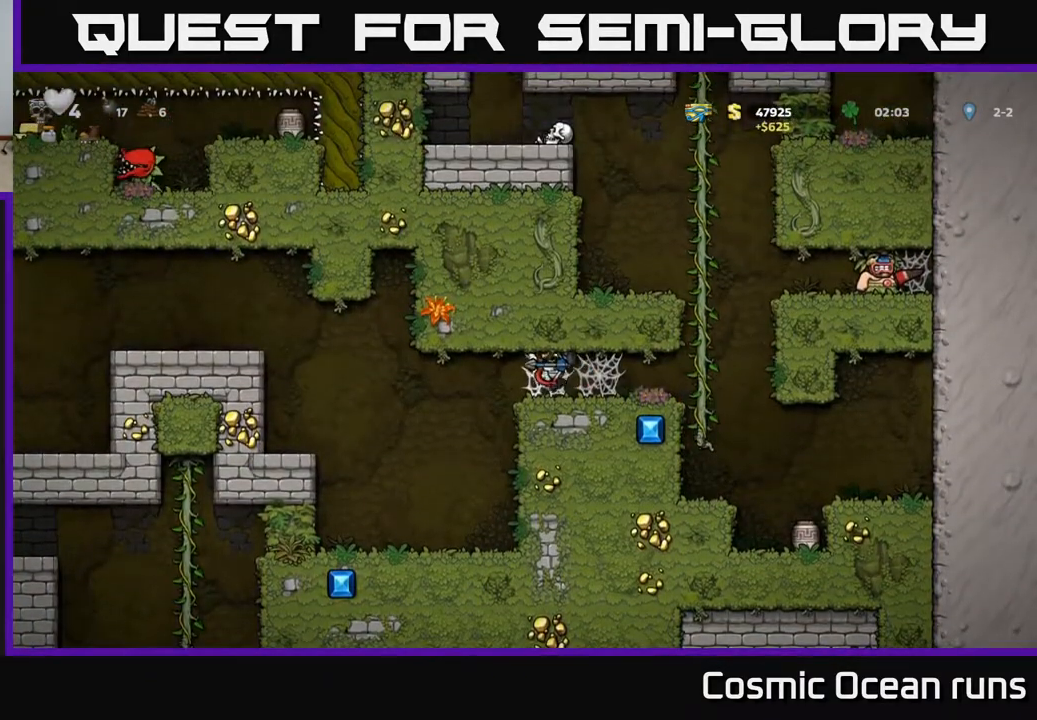
{"buttons": ["DPAD_LEFT"], "left_stick": "center", "right_stick": "center", "events": [[33, "A", "down"], [117, "A", "up"], [183, "A", "down"], [267, "A", "up"]]}
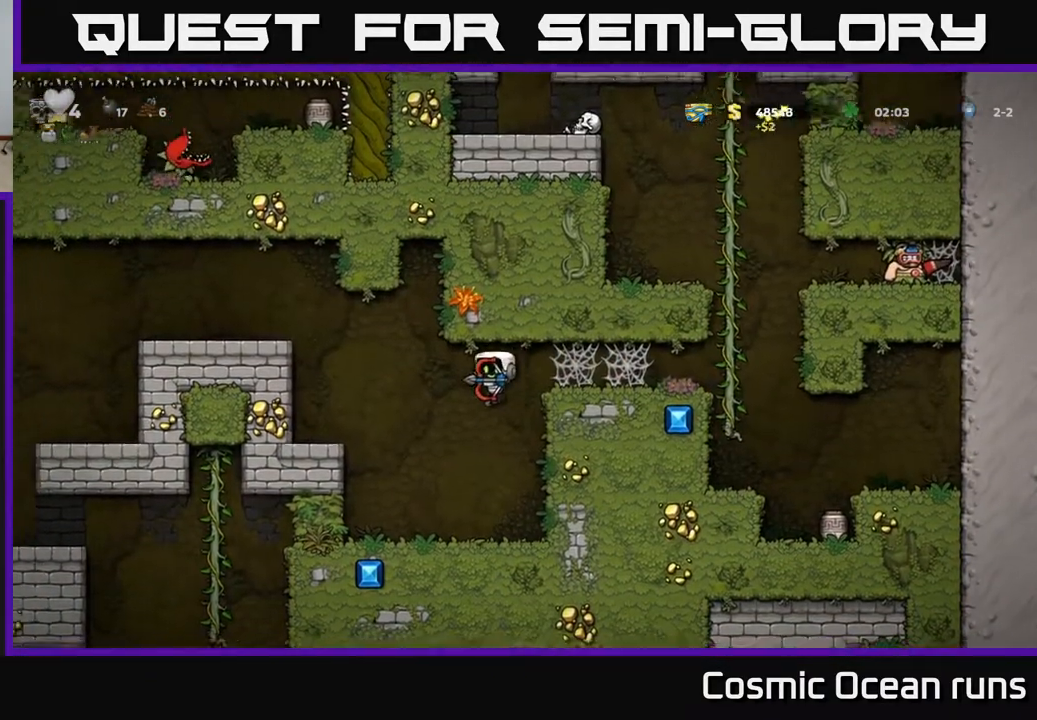
{"buttons": ["A", "DPAD_LEFT"], "left_stick": "center", "right_stick": "center", "events": [[100, "DPAD_LEFT", "up"], [333, "DPAD_LEFT", "down"], [350, "A", "down"]]}
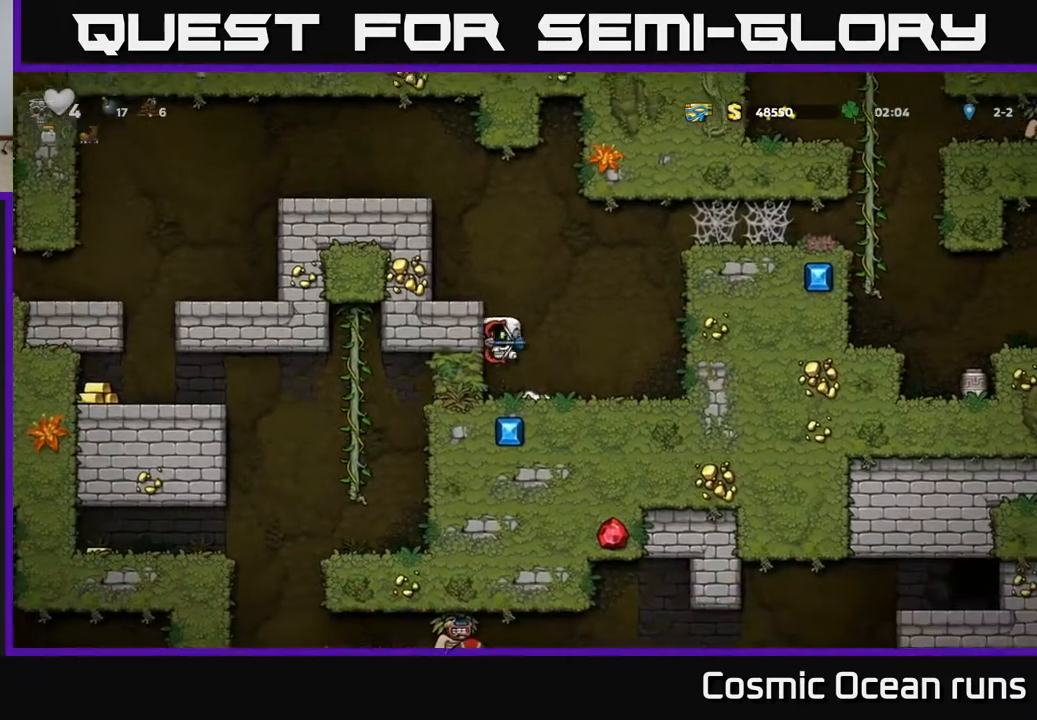
{"buttons": ["A", "DPAD_LEFT"], "left_stick": "center", "right_stick": "center", "events": [[17, "A", "up"], [150, "A", "down"], [300, "A", "up"], [467, "A", "down"]]}
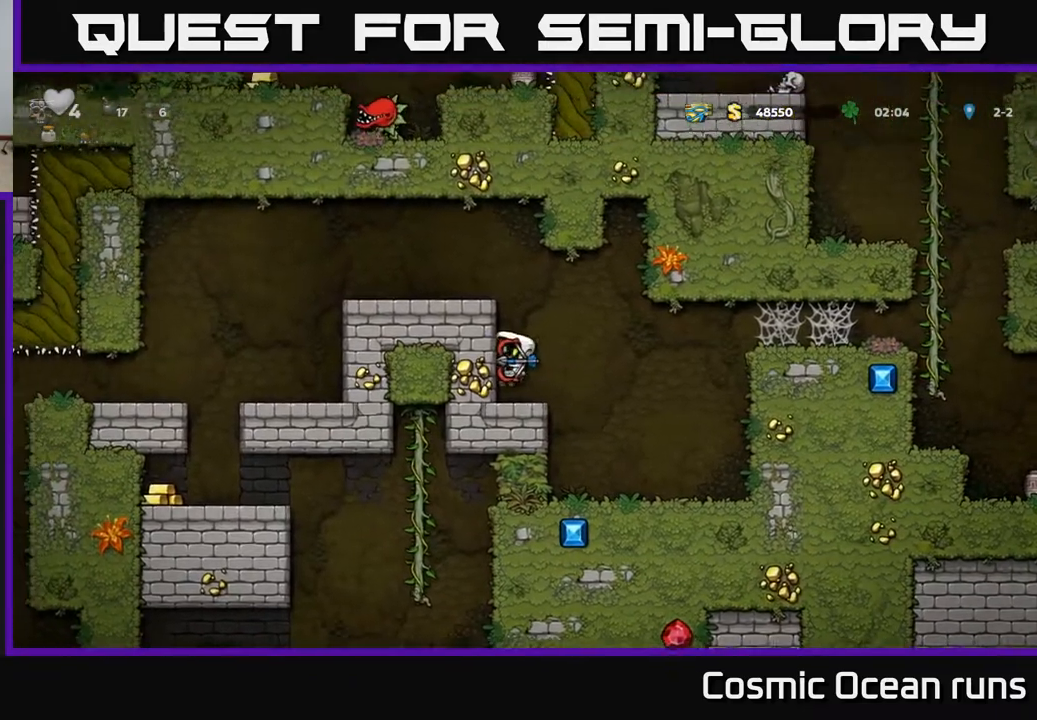
{"buttons": ["DPAD_LEFT"], "left_stick": "center", "right_stick": "center", "events": [[83, "A", "up"], [250, "A", "down"], [417, "A", "up"]]}
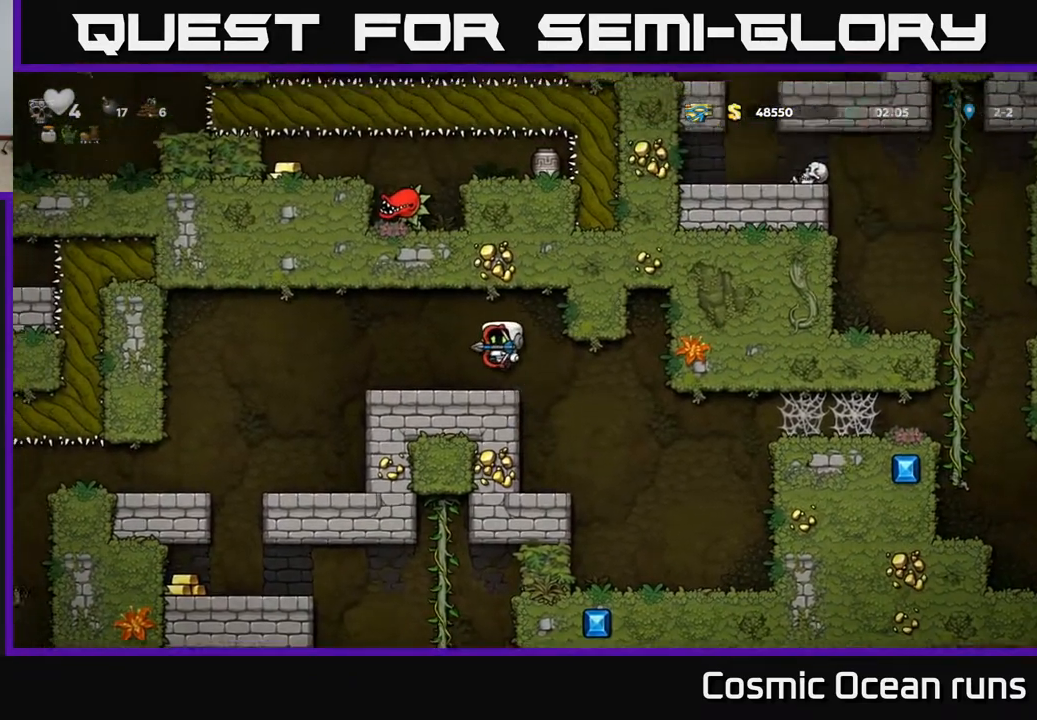
{"buttons": [], "left_stick": "center", "right_stick": "center", "events": [[500, "DPAD_LEFT", "up"]]}
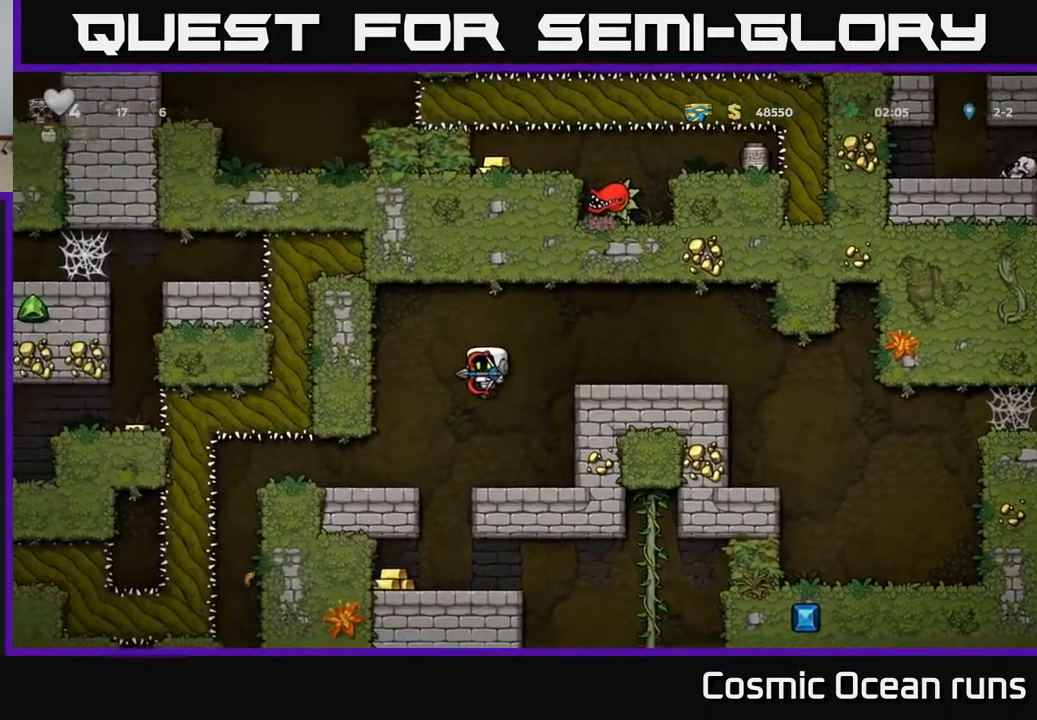
{"buttons": [], "left_stick": "center", "right_stick": "center", "events": []}
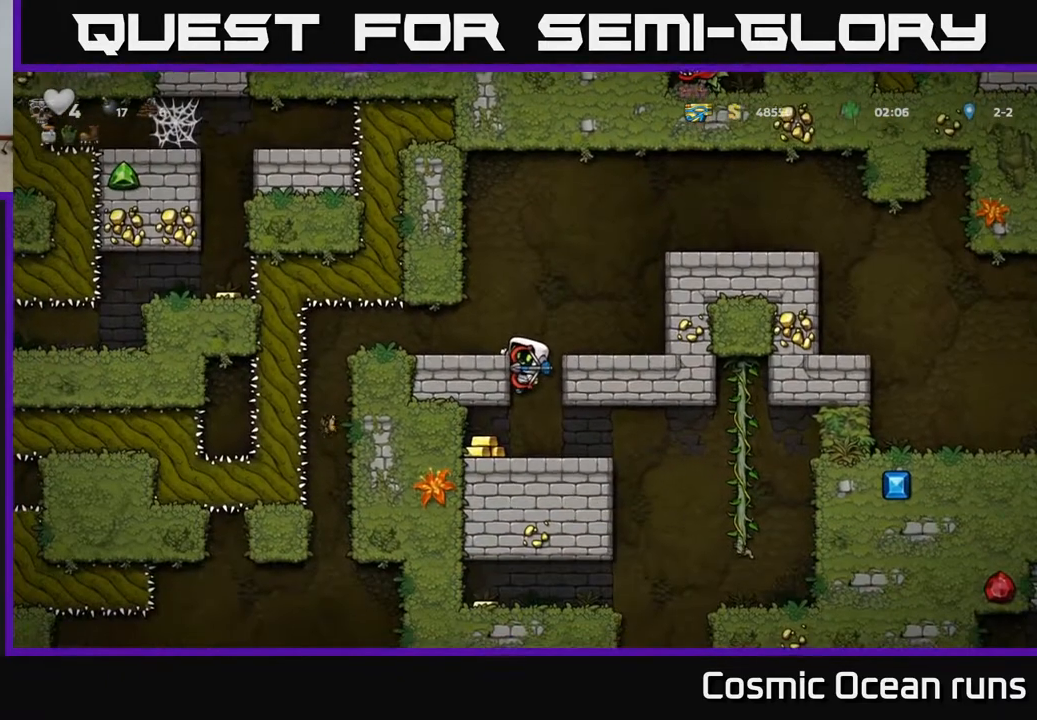
{"buttons": [], "left_stick": "center", "right_stick": "center", "events": [[67, "DPAD_DOWN", "down"], [133, "A", "down"], [183, "A", "up"], [233, "DPAD_DOWN", "up"], [383, "DPAD_LEFT", "down"], [500, "DPAD_LEFT", "up"]]}
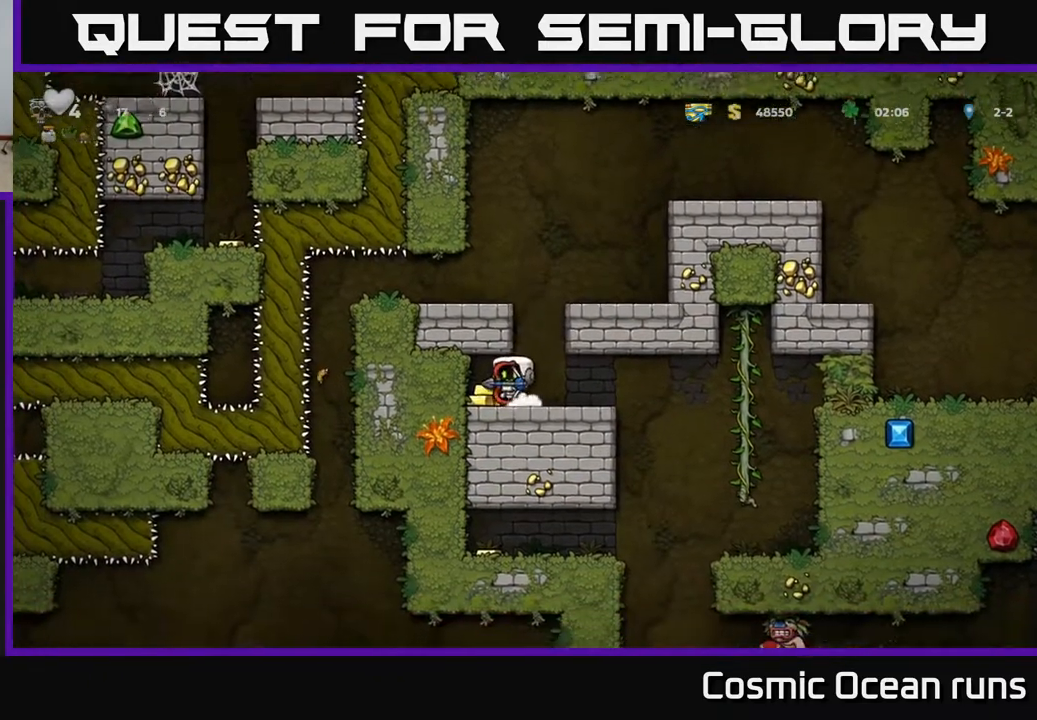
{"buttons": ["DPAD_DOWN"], "left_stick": "center", "right_stick": "center", "events": [[67, "DPAD_DOWN", "down"]]}